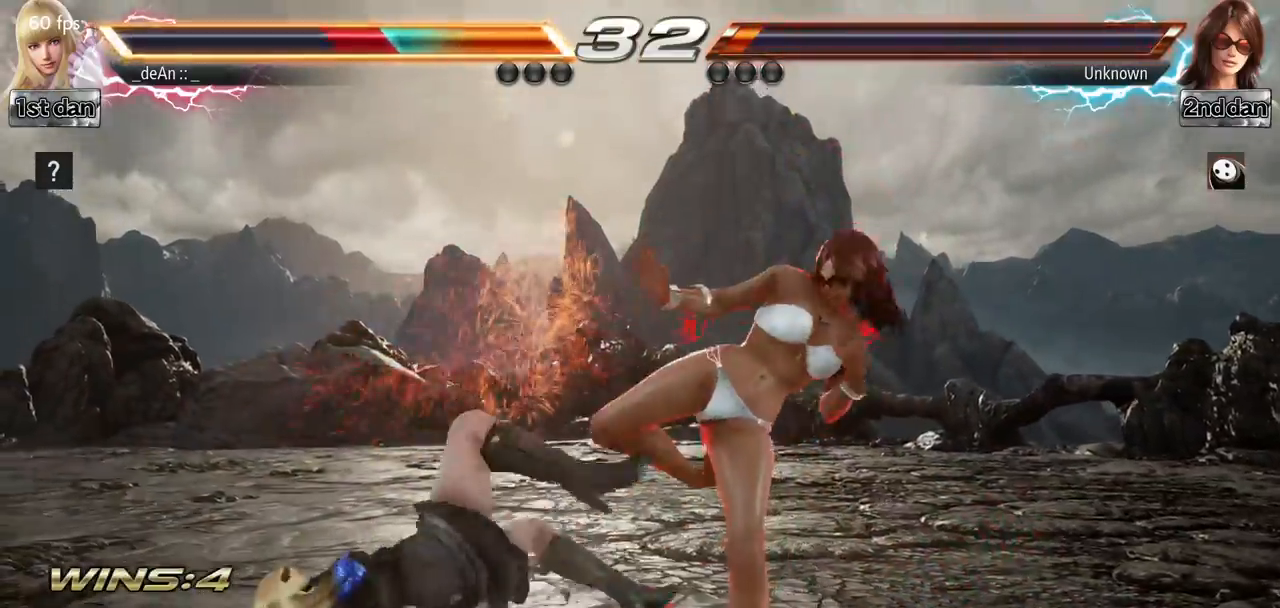
Gameplay with a controller (arcade stick); each line is a JSON object with the inputs held at the frame after it. "events" lists button and stick changes between this image and that frame as [ms after this image, input, new state], when the widget could be followed in between. Not read: L3 R3 other_buttons.
{"buttons": [], "left_stick": "left", "events": []}
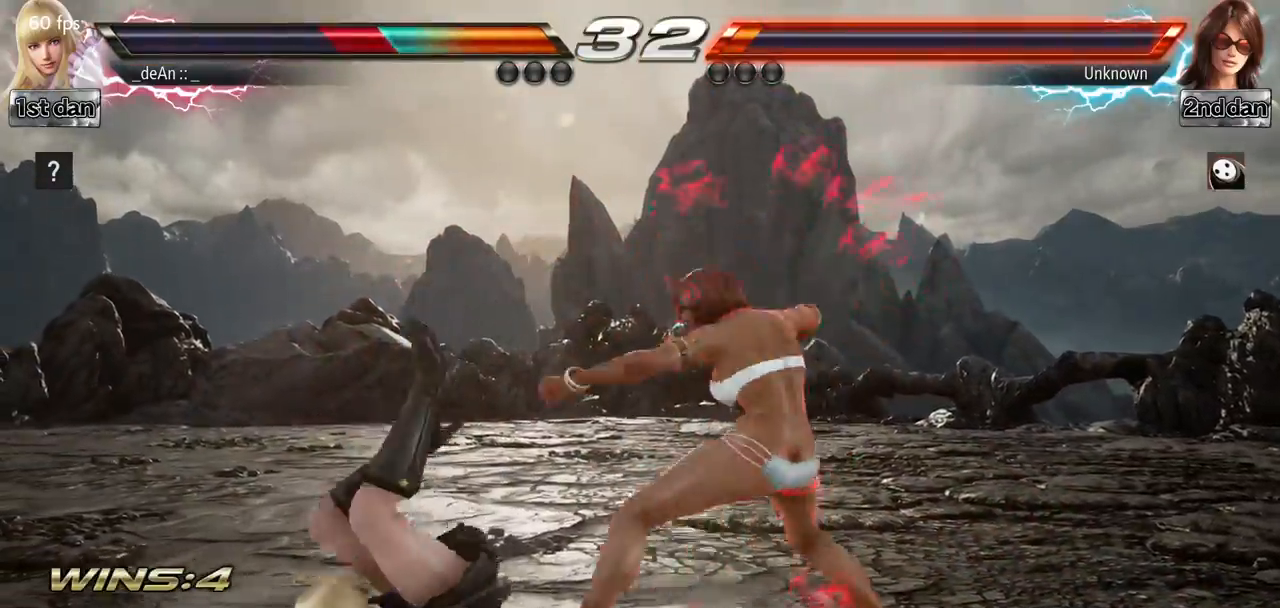
{"buttons": [], "left_stick": "left", "events": []}
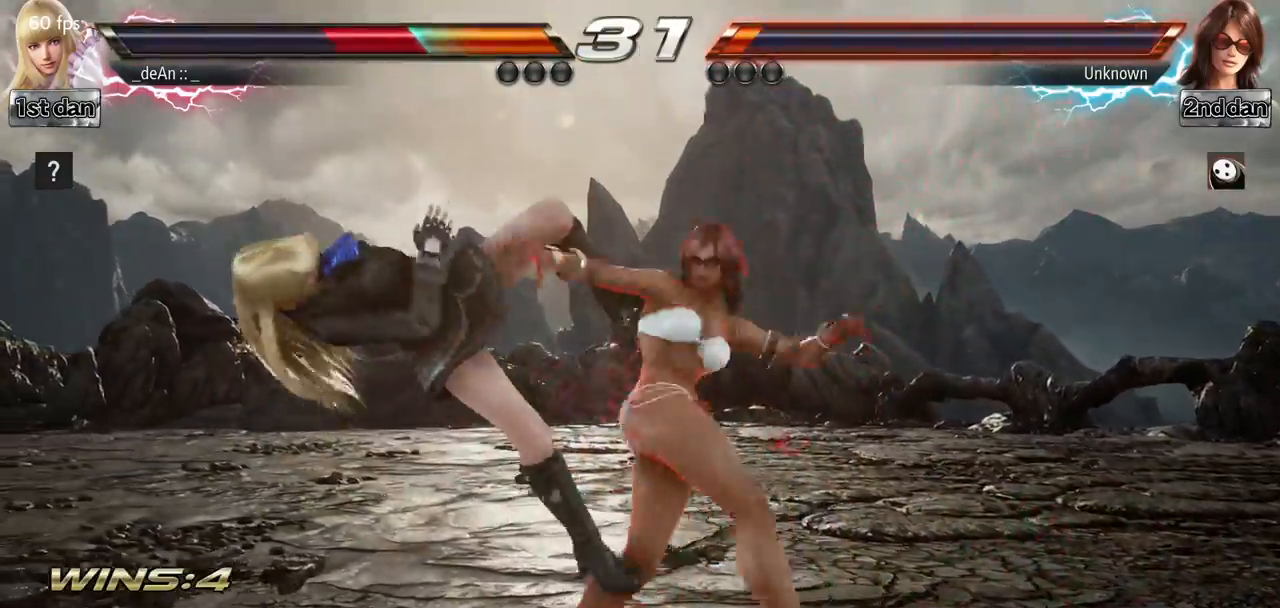
{"buttons": [], "left_stick": "left", "events": []}
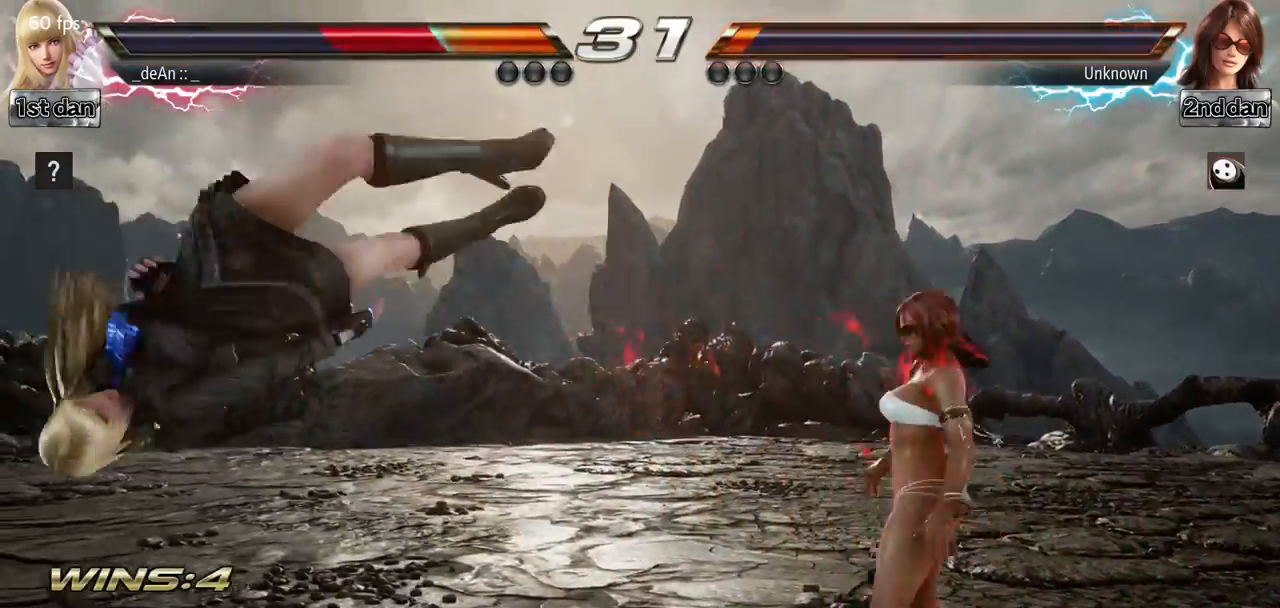
{"buttons": [], "left_stick": "left", "events": []}
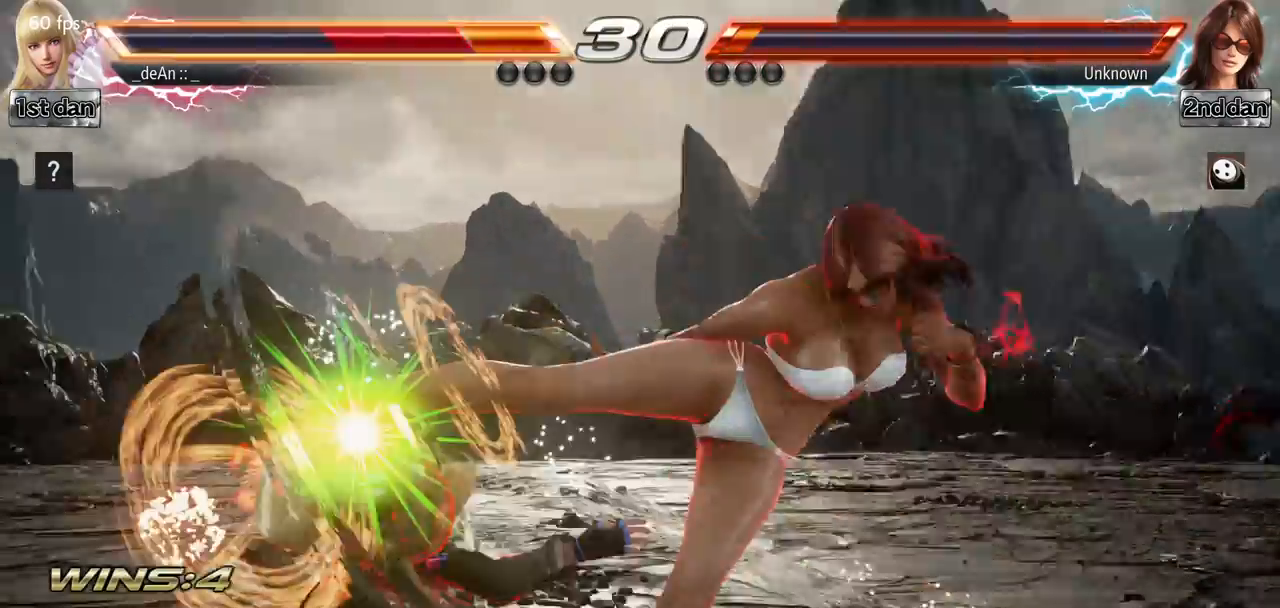
{"buttons": [], "left_stick": "left", "events": []}
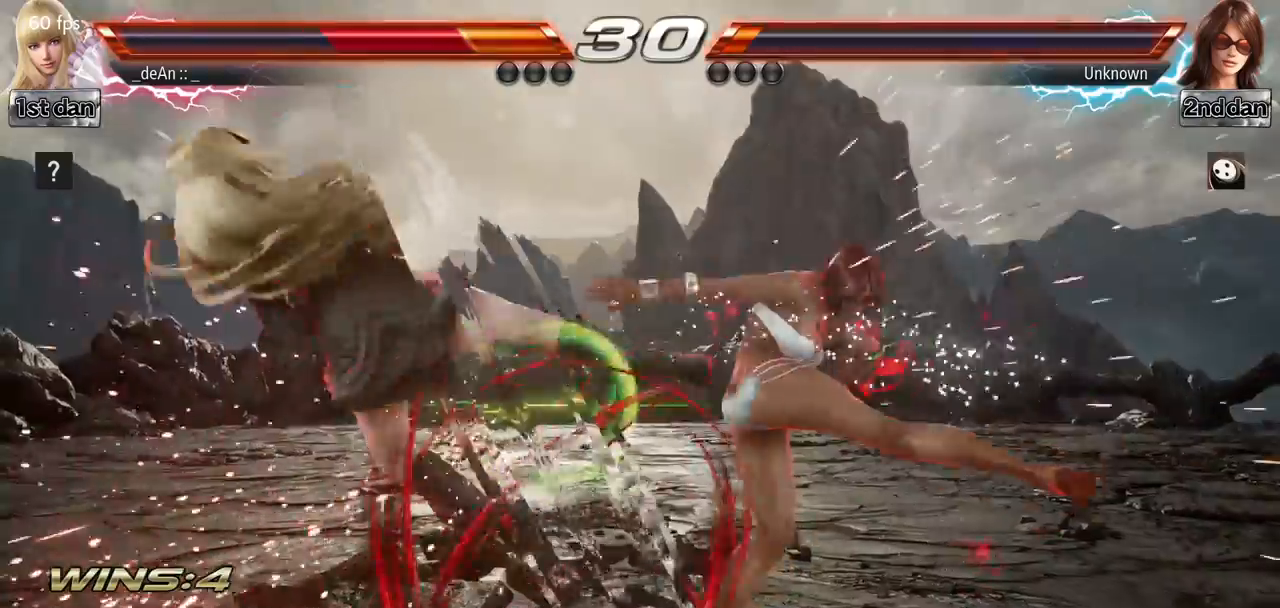
{"buttons": [], "left_stick": "left", "events": []}
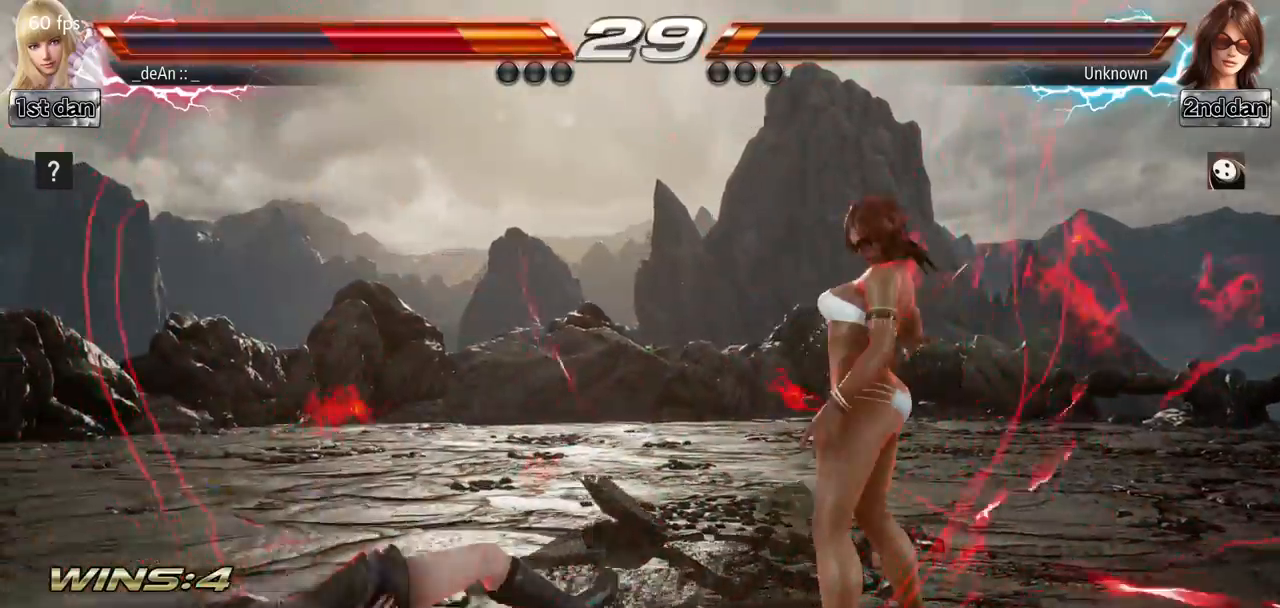
{"buttons": [], "left_stick": "left", "events": [[84, "SQUARE", "down"], [251, "SQUARE", "up"], [284, "left_stick", "center"], [401, "left_stick", "left"]]}
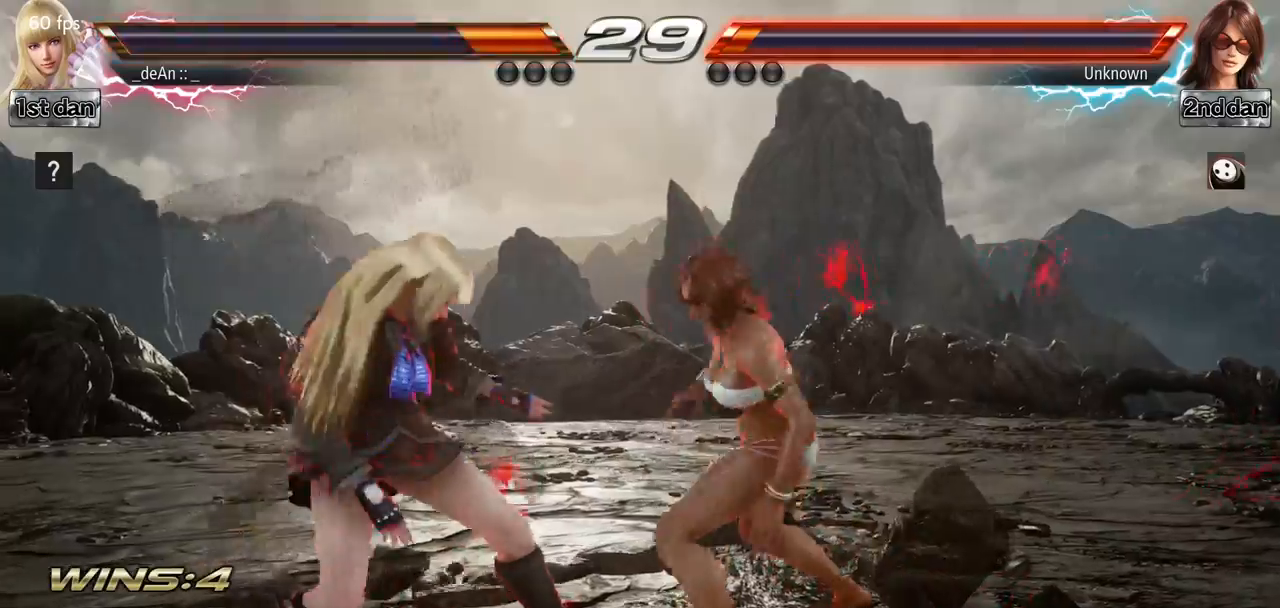
{"buttons": [], "left_stick": "left", "events": [[83, "left_stick", "center"], [150, "left_stick", "left"]]}
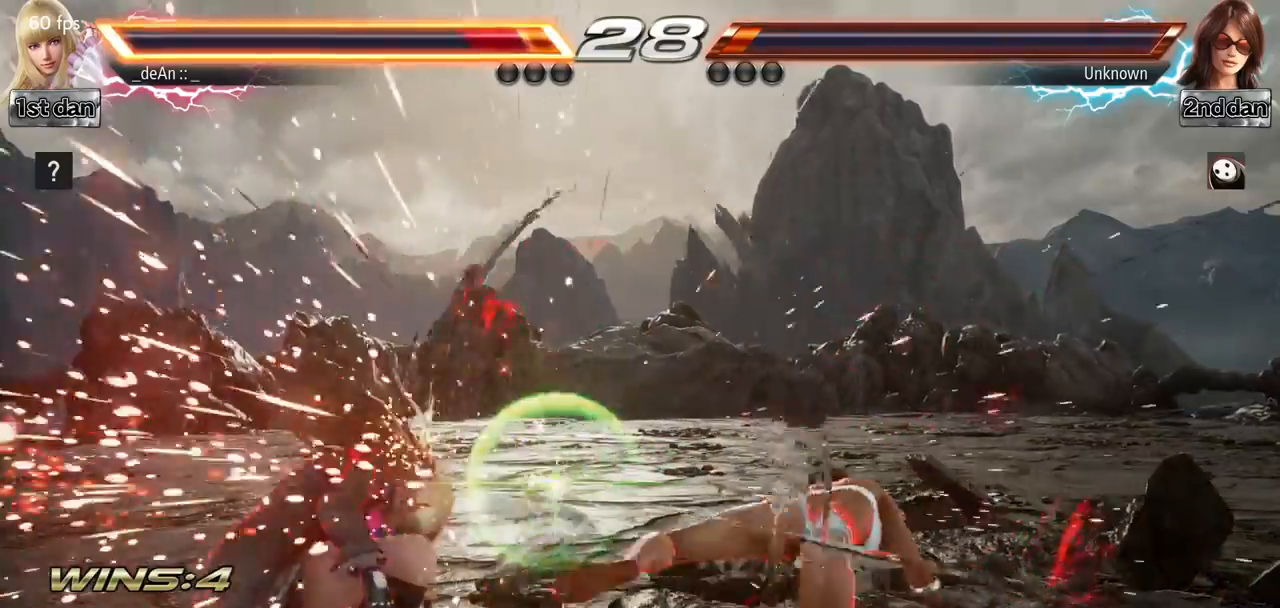
{"buttons": [], "left_stick": "left", "events": [[351, "SQUARE", "down"], [484, "SQUARE", "up"]]}
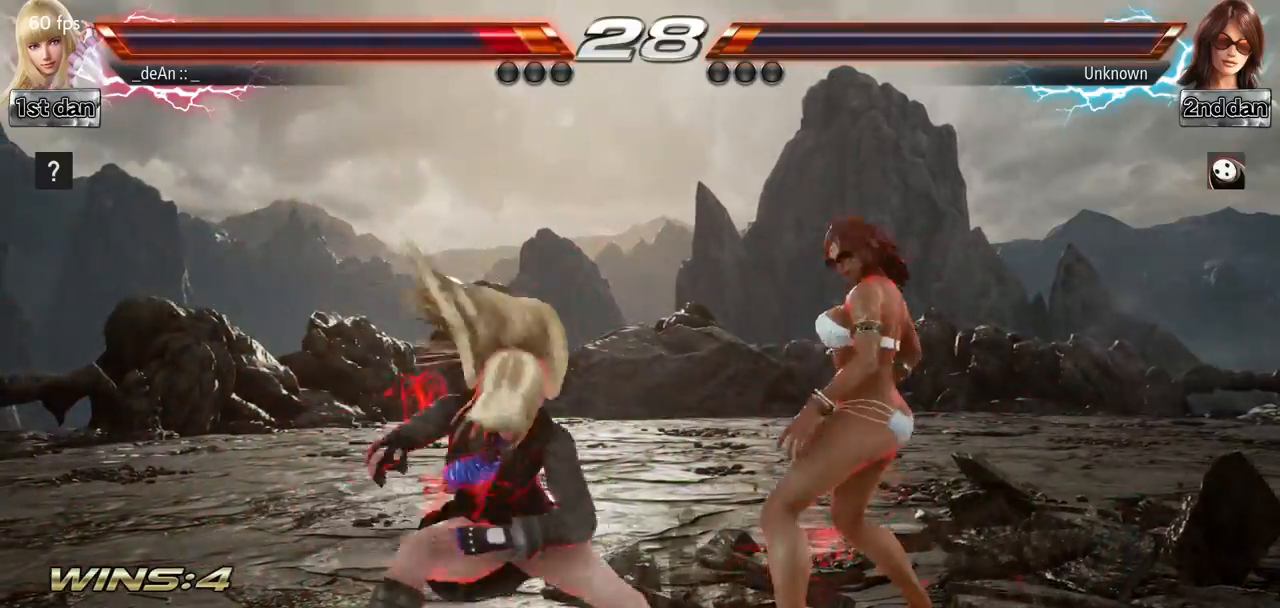
{"buttons": [], "left_stick": "left", "events": []}
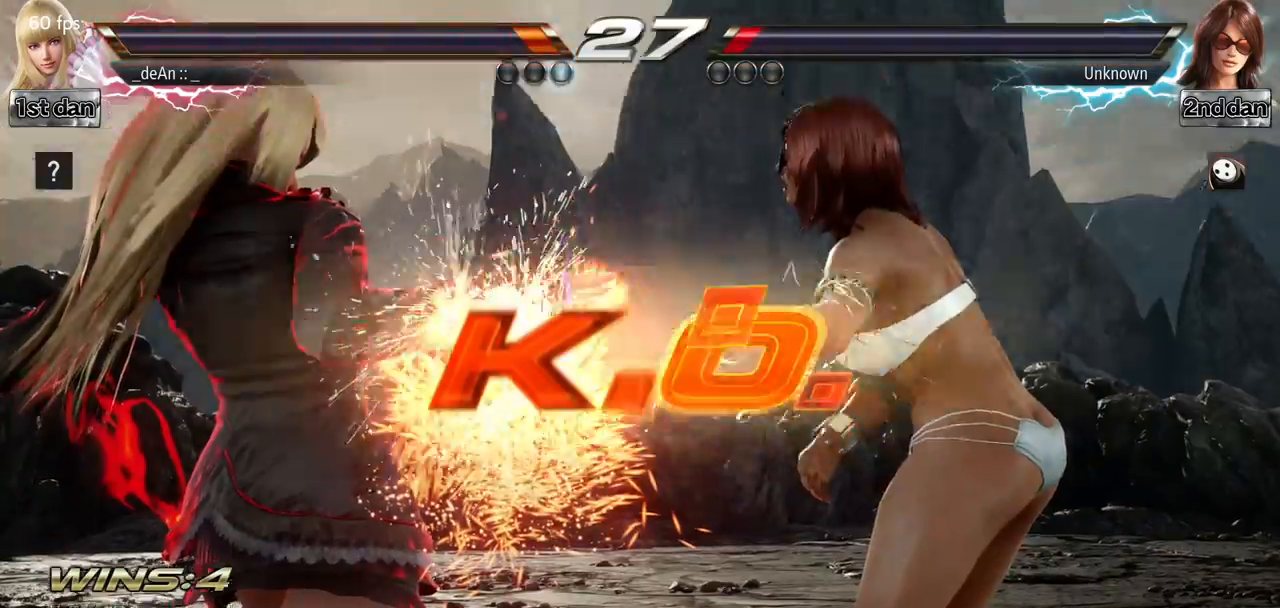
{"buttons": [], "left_stick": "center", "events": [[117, "left_stick", "center"]]}
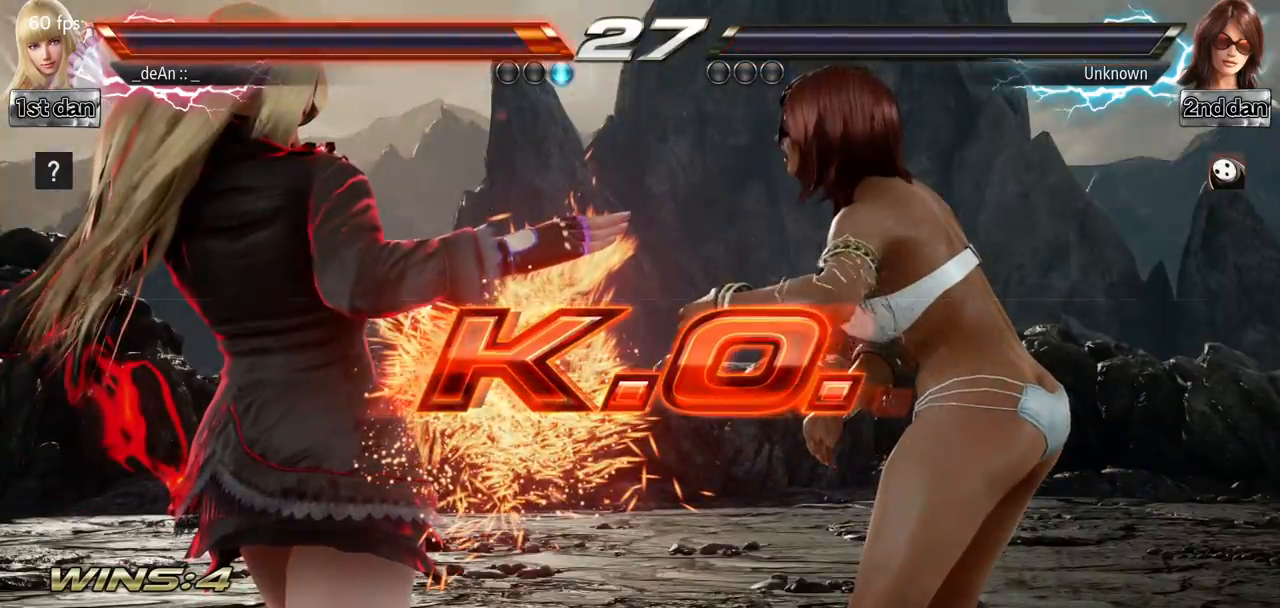
{"buttons": [], "left_stick": "center", "events": []}
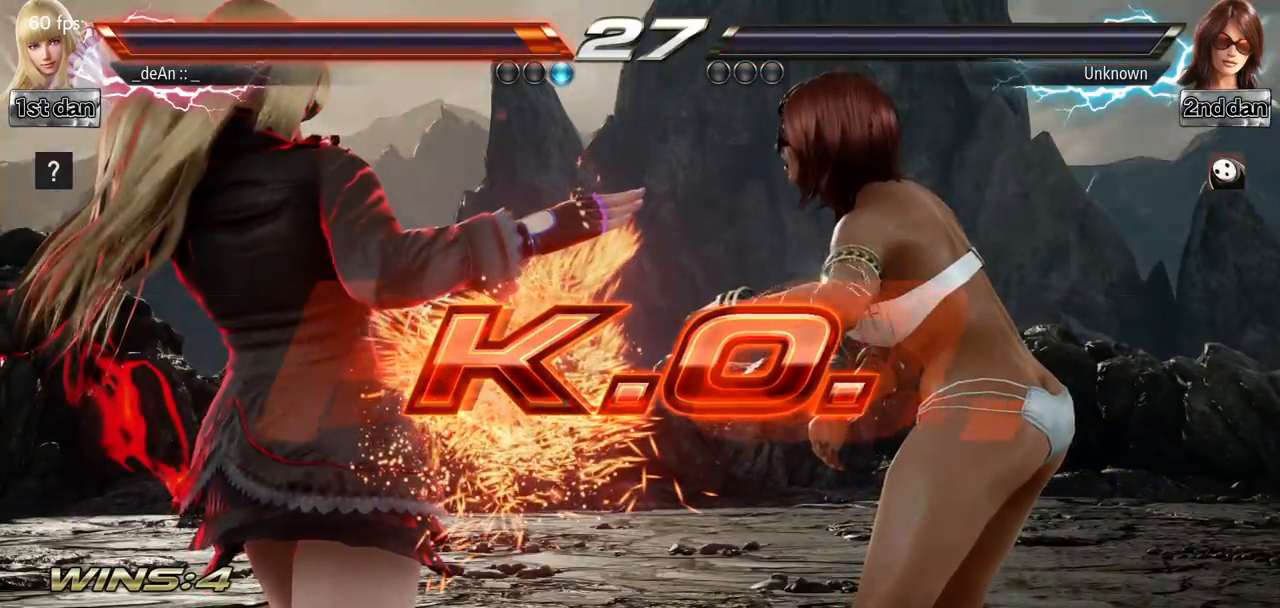
{"buttons": [], "left_stick": "center", "events": []}
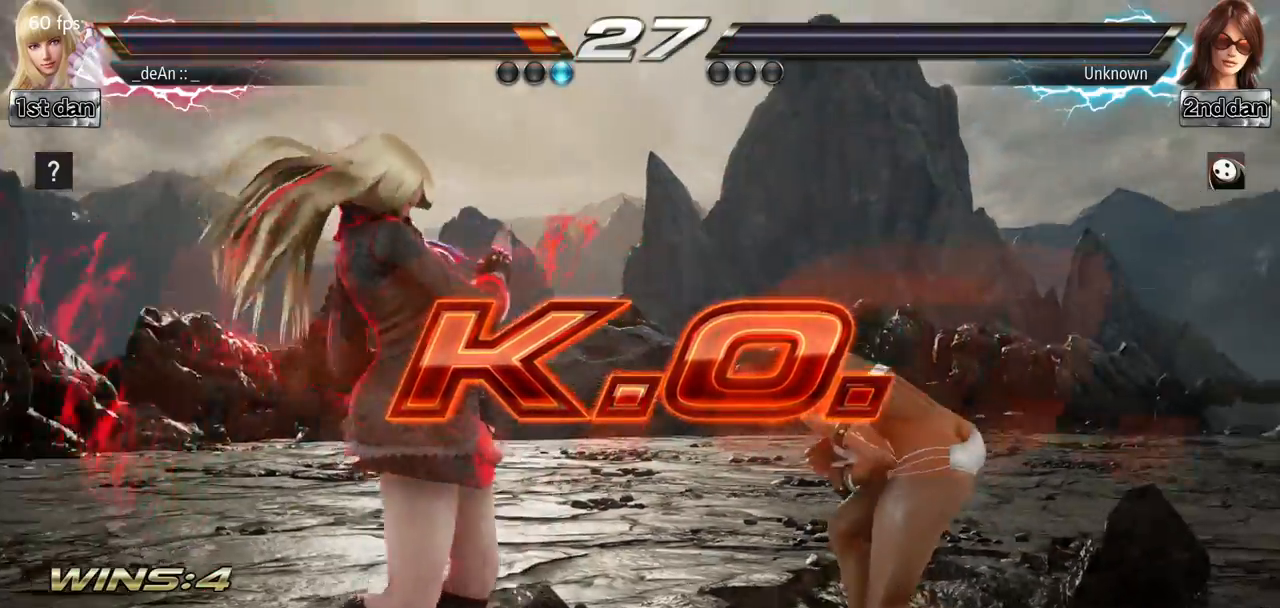
{"buttons": [], "left_stick": "center", "events": [[83, "left_stick", "down"], [283, "left_stick", "center"], [333, "SQUARE", "down"], [350, "TRIANGLE", "down"], [384, "SQUARE", "up"], [400, "TRIANGLE", "up"]]}
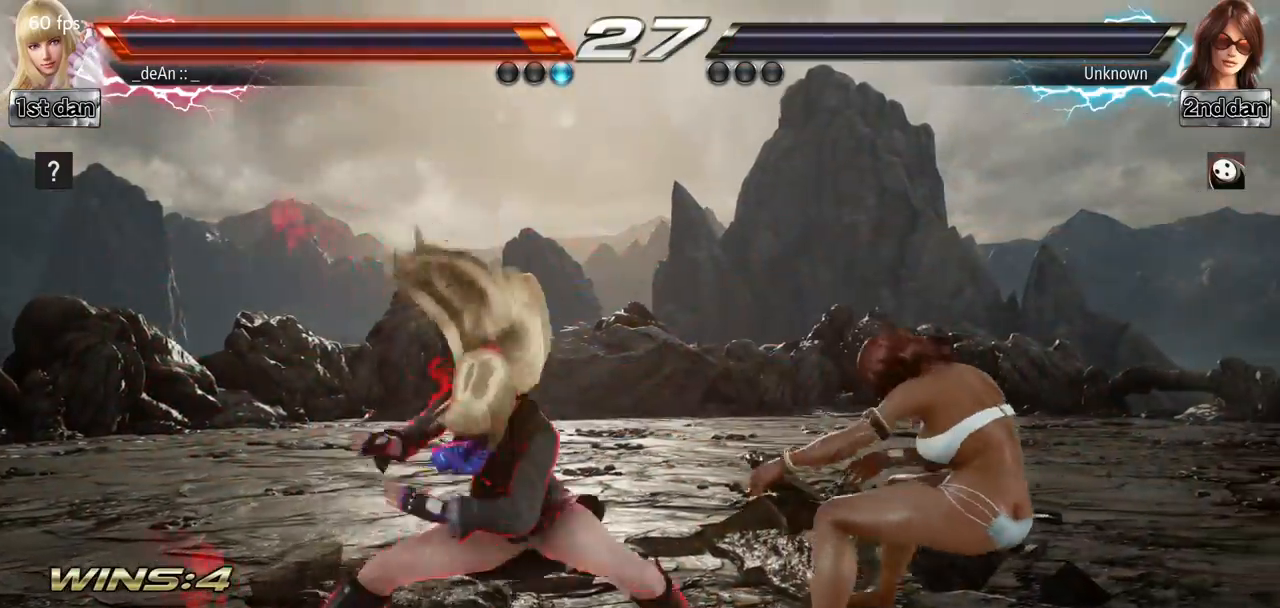
{"buttons": [], "left_stick": "center", "events": []}
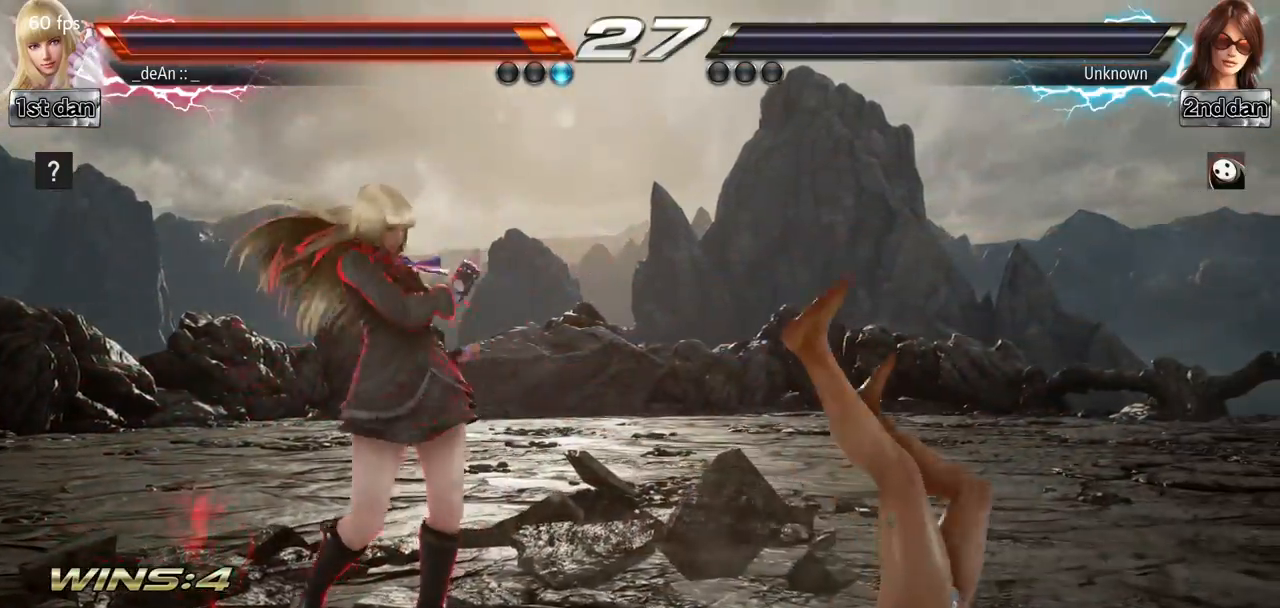
{"buttons": [], "left_stick": "center", "events": [[333, "left_stick", "down"], [450, "left_stick", "center"]]}
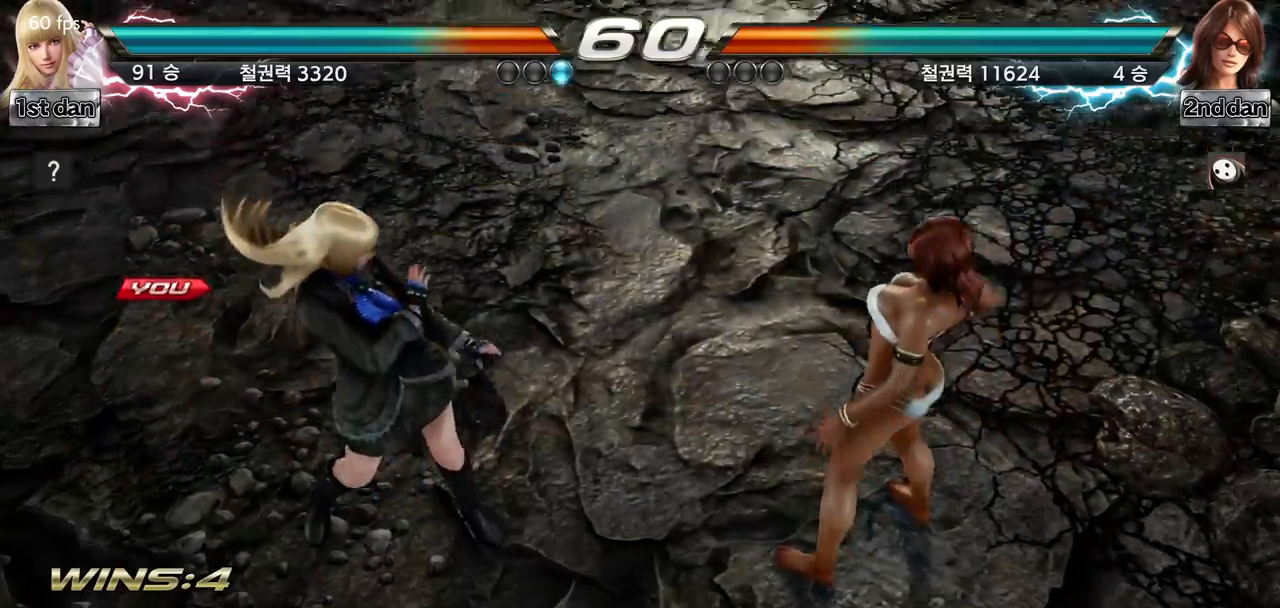
{"buttons": [], "left_stick": "center", "events": []}
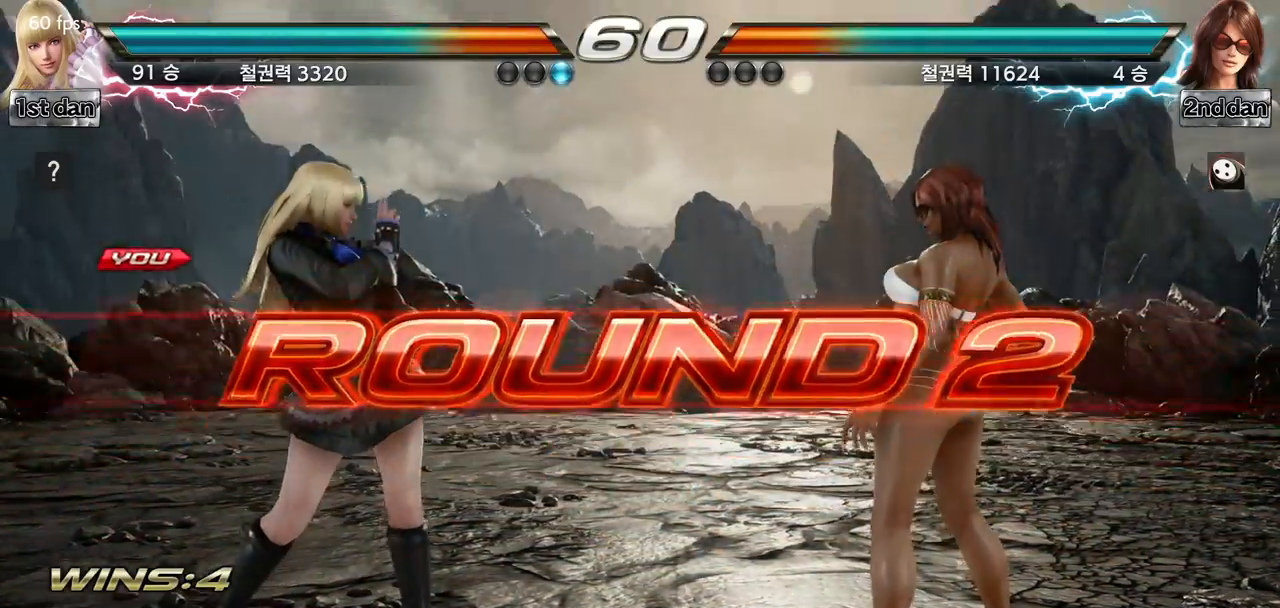
{"buttons": [], "left_stick": "center", "events": []}
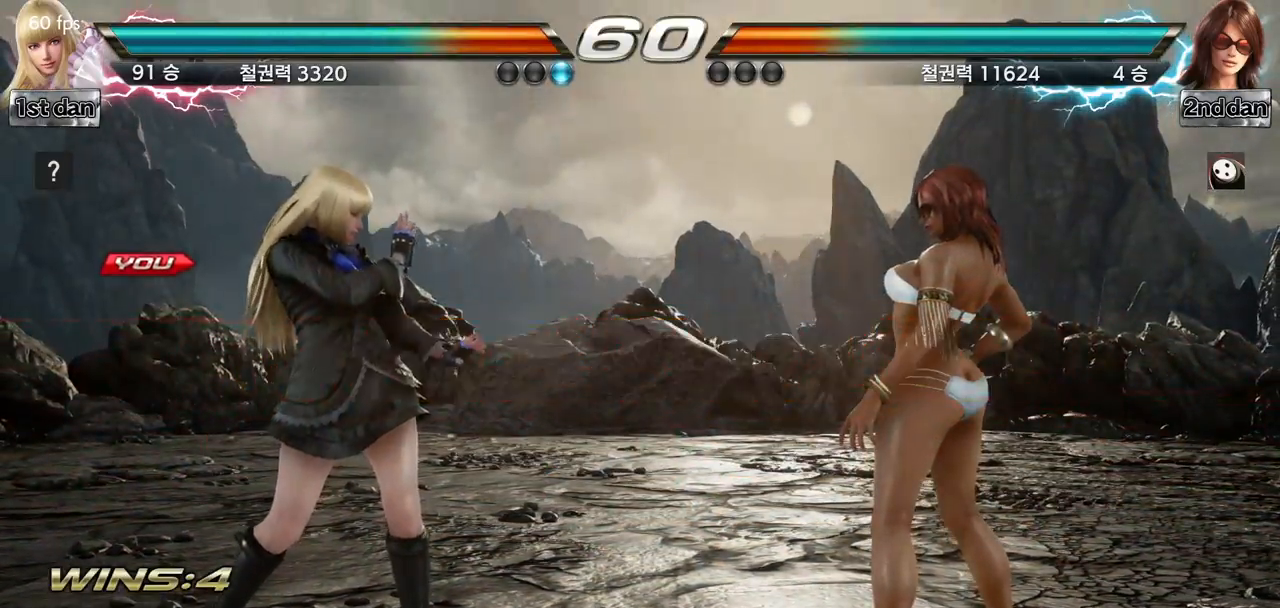
{"buttons": [], "left_stick": "center", "events": []}
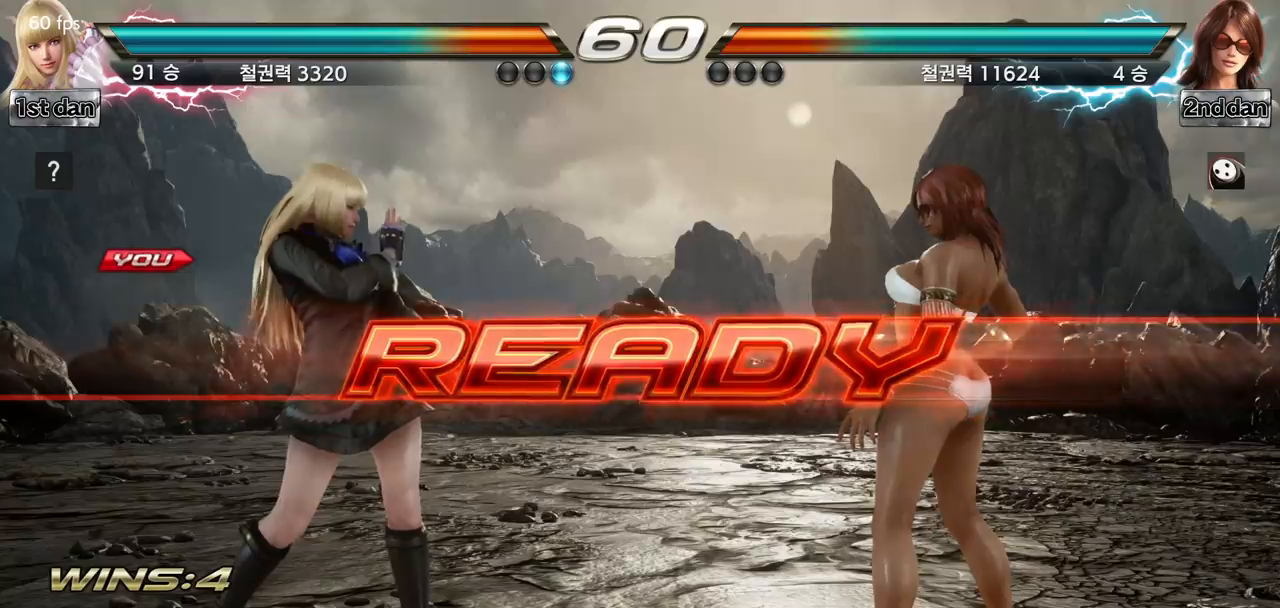
{"buttons": [], "left_stick": "center", "events": []}
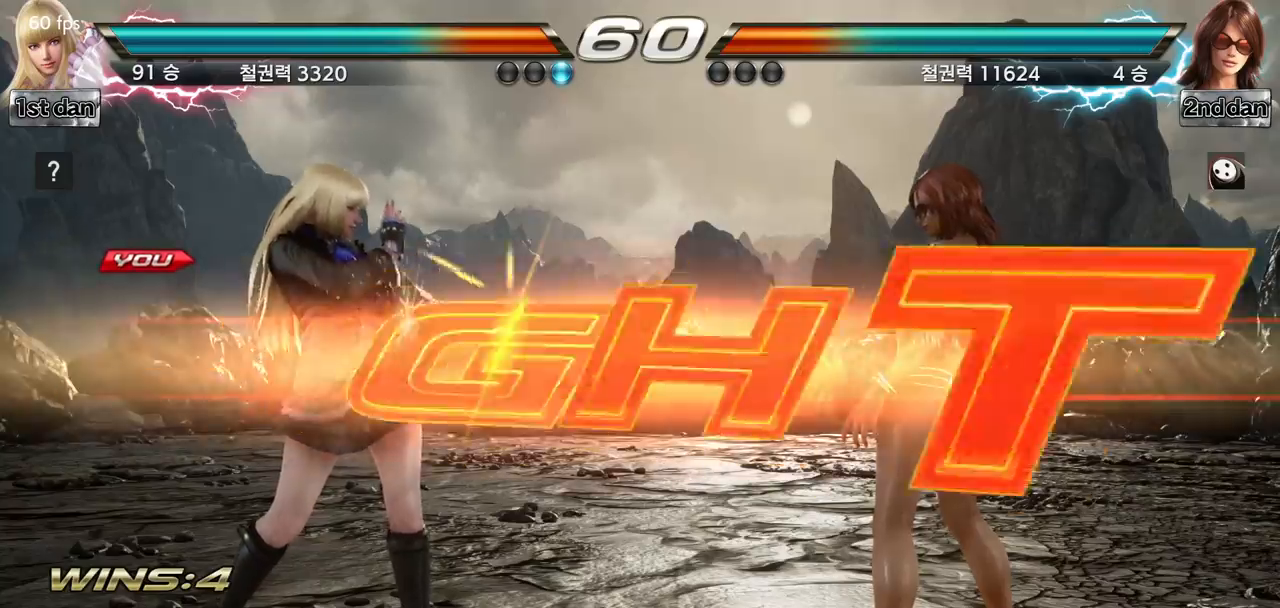
{"buttons": [], "left_stick": "center", "events": []}
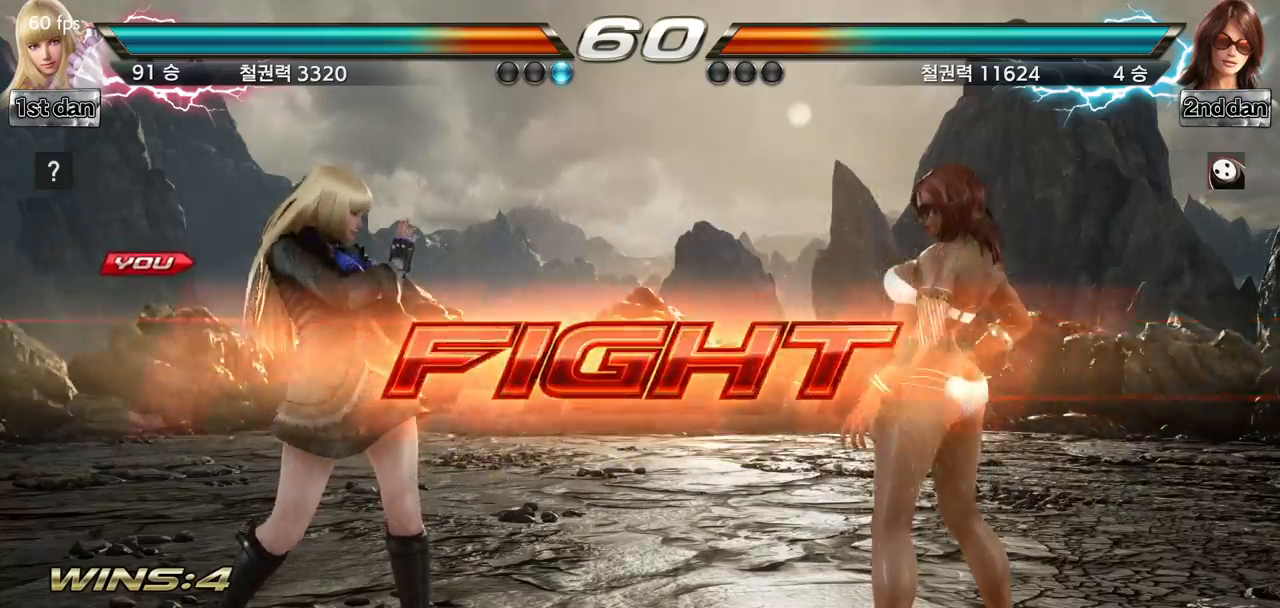
{"buttons": [], "left_stick": "center", "events": [[33, "left_stick", "down-right"], [83, "SQUARE", "down"], [217, "SQUARE", "up"], [300, "left_stick", "center"]]}
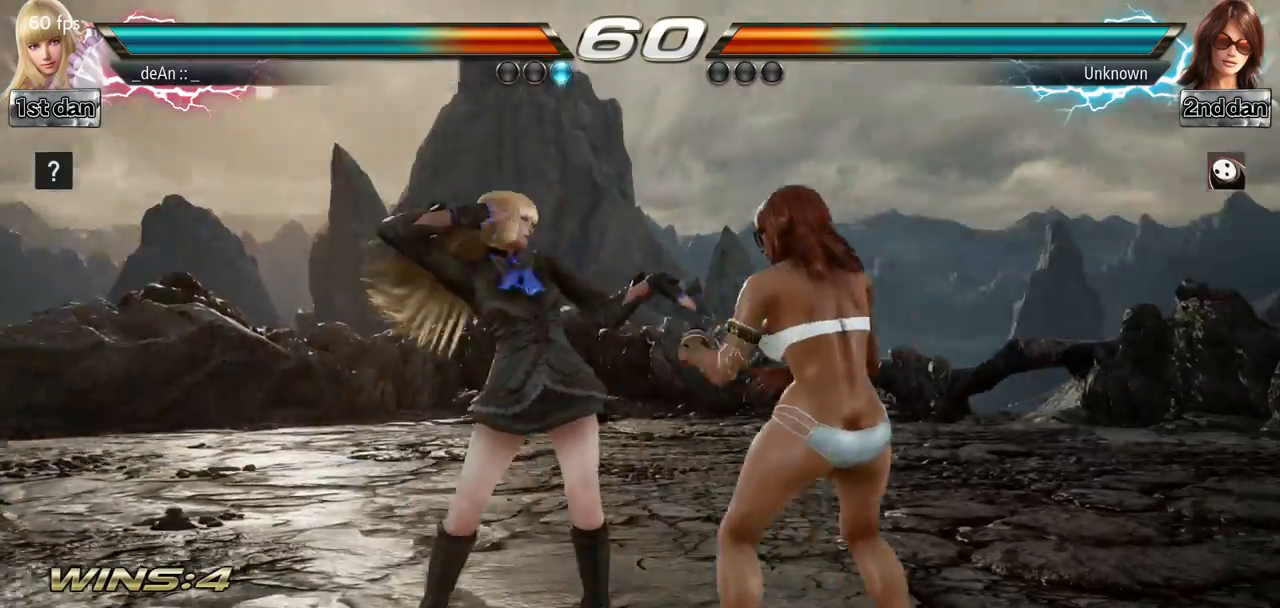
{"buttons": [], "left_stick": "center", "events": [[84, "left_stick", "down-right"], [150, "SQUARE", "down"], [301, "SQUARE", "up"], [334, "left_stick", "center"]]}
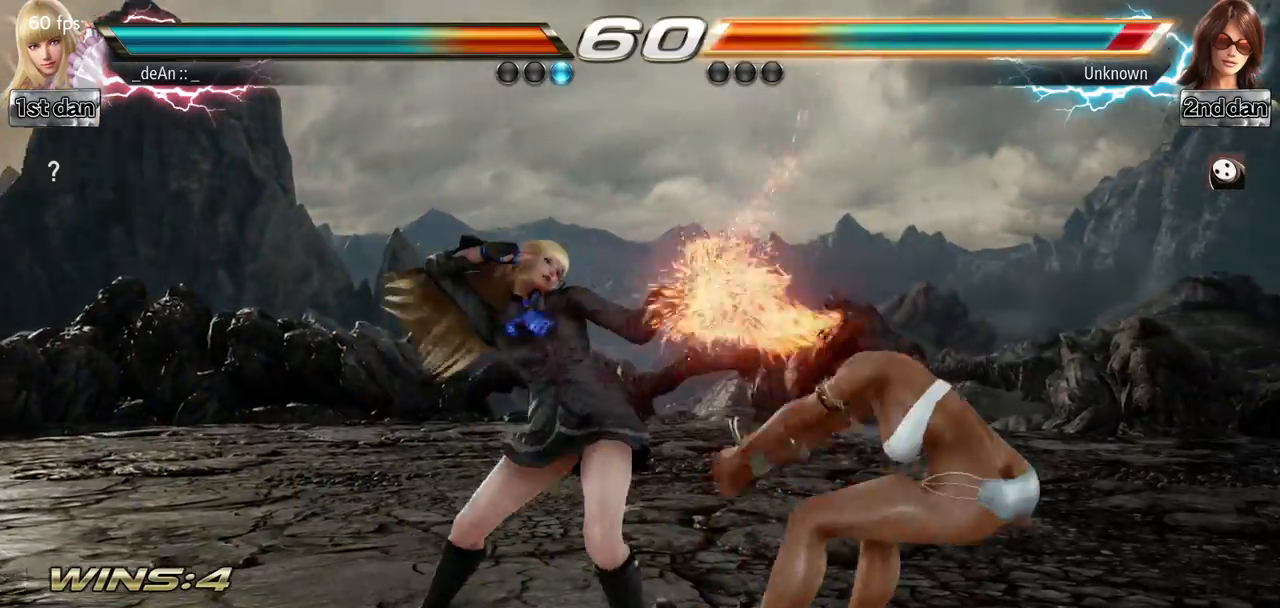
{"buttons": [], "left_stick": "center", "events": [[217, "SQUARE", "down"], [400, "SQUARE", "up"]]}
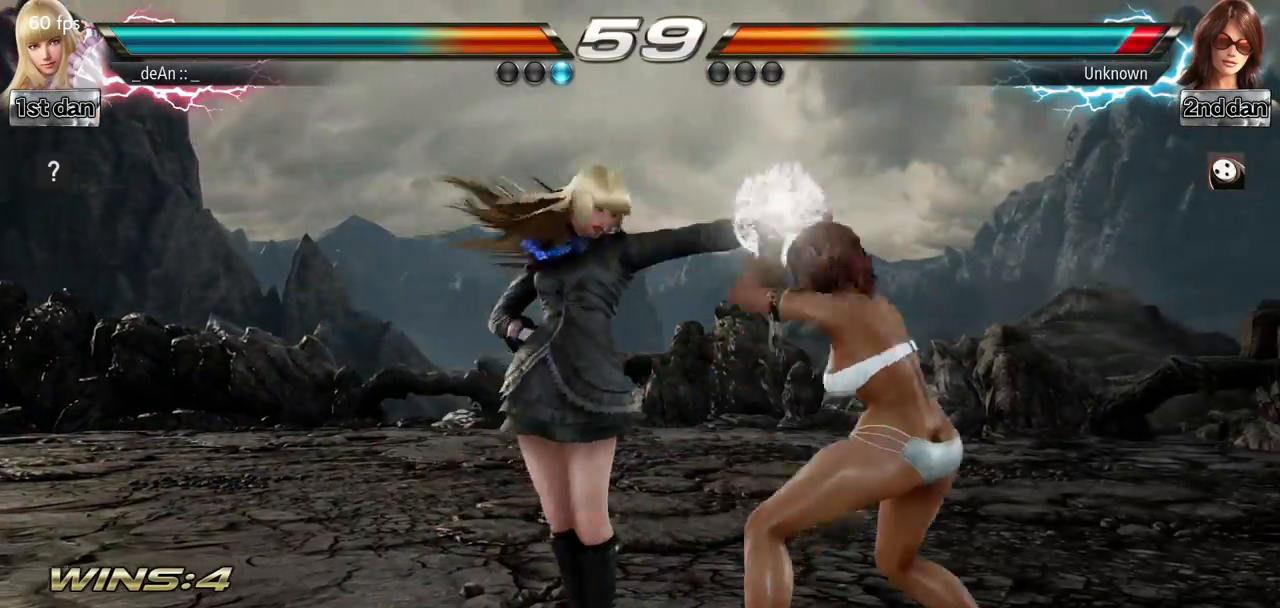
{"buttons": [], "left_stick": "center", "events": [[184, "SQUARE", "down"], [334, "SQUARE", "up"]]}
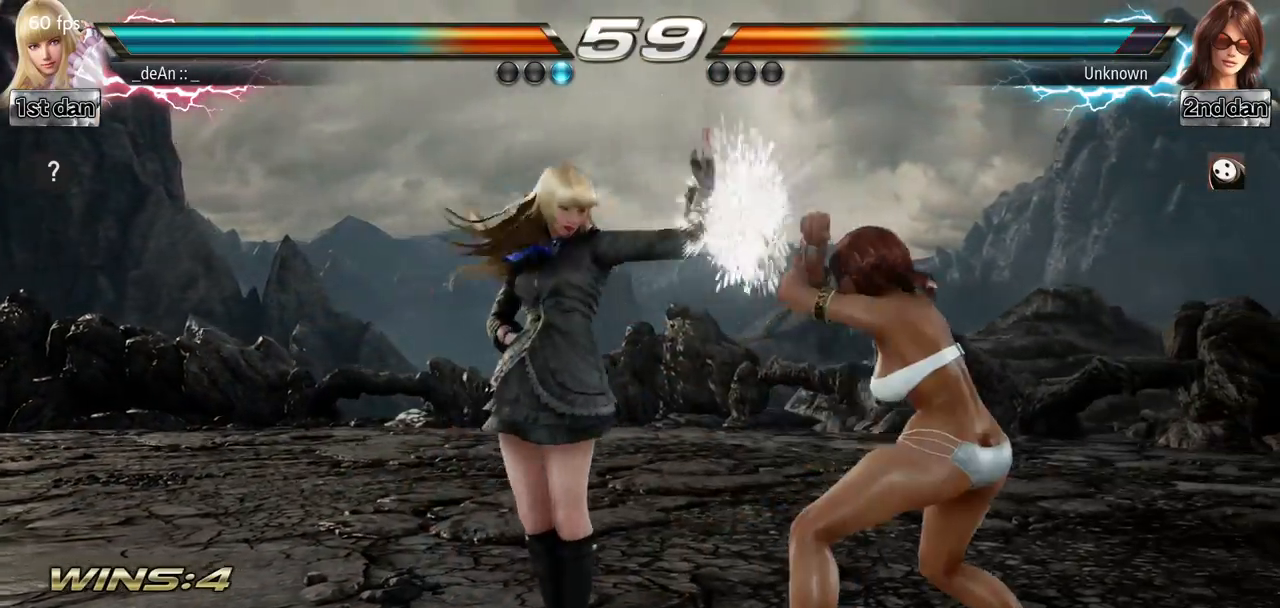
{"buttons": [], "left_stick": "center", "events": [[100, "left_stick", "down-right"], [133, "SQUARE", "down"], [283, "SQUARE", "up"], [350, "left_stick", "center"]]}
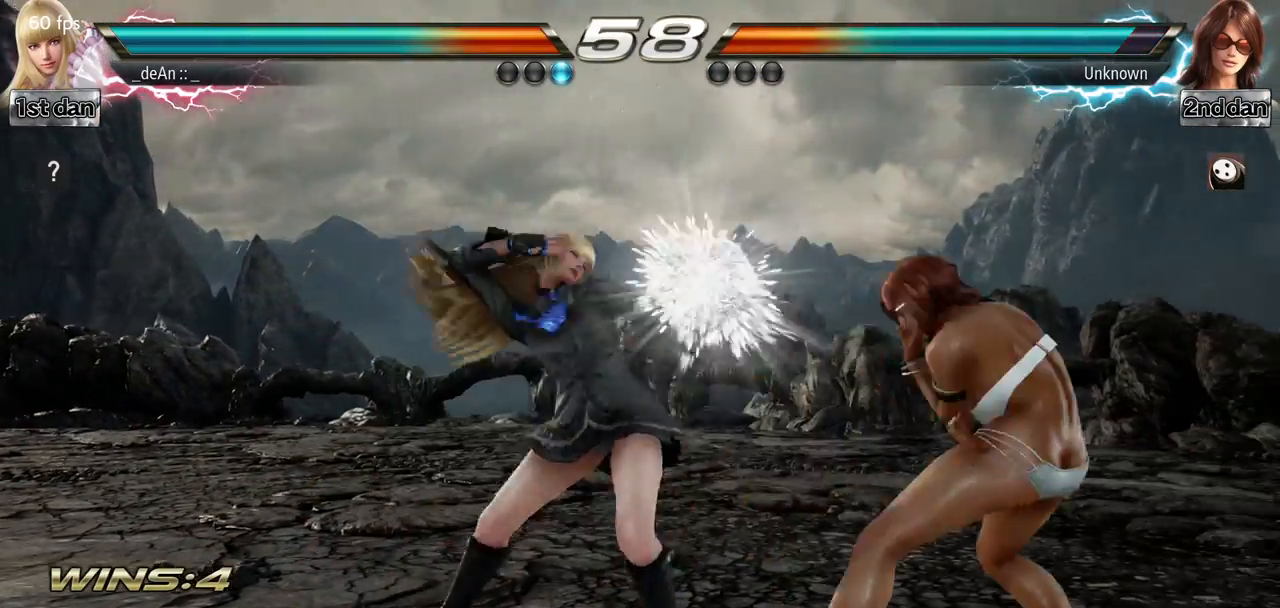
{"buttons": [], "left_stick": "center", "events": [[251, "SQUARE", "down"], [434, "SQUARE", "up"]]}
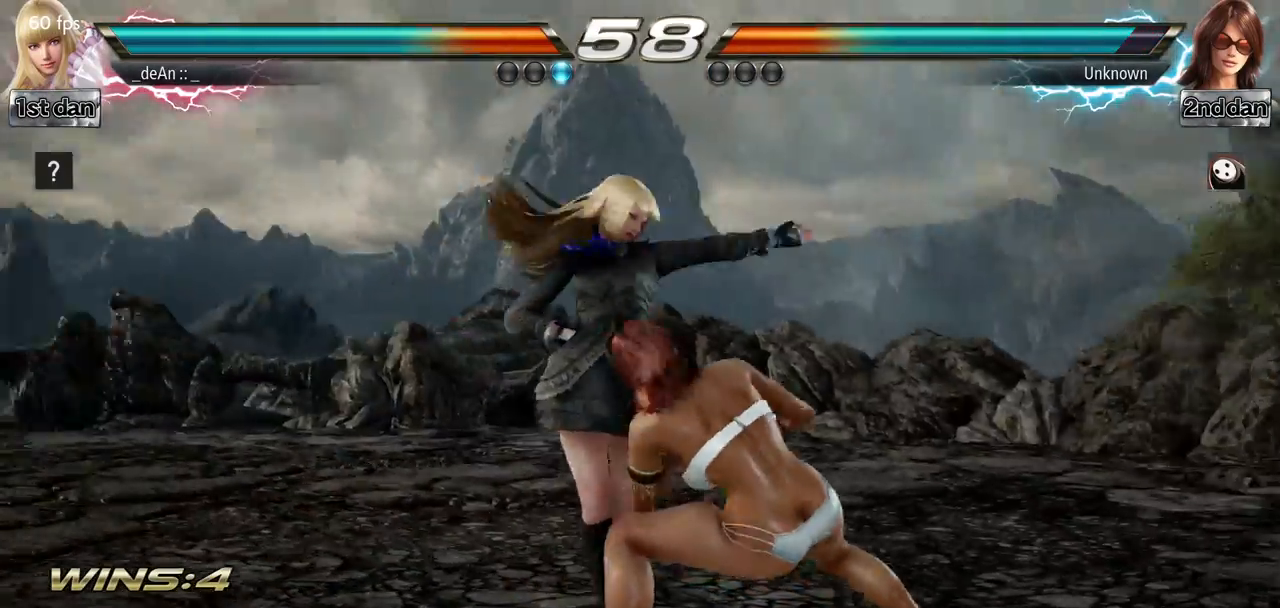
{"buttons": [], "left_stick": "center", "events": [[167, "left_stick", "down"], [200, "SQUARE", "down"], [317, "TRIANGLE", "down"], [383, "left_stick", "center"], [400, "SQUARE", "up"], [434, "TRIANGLE", "up"]]}
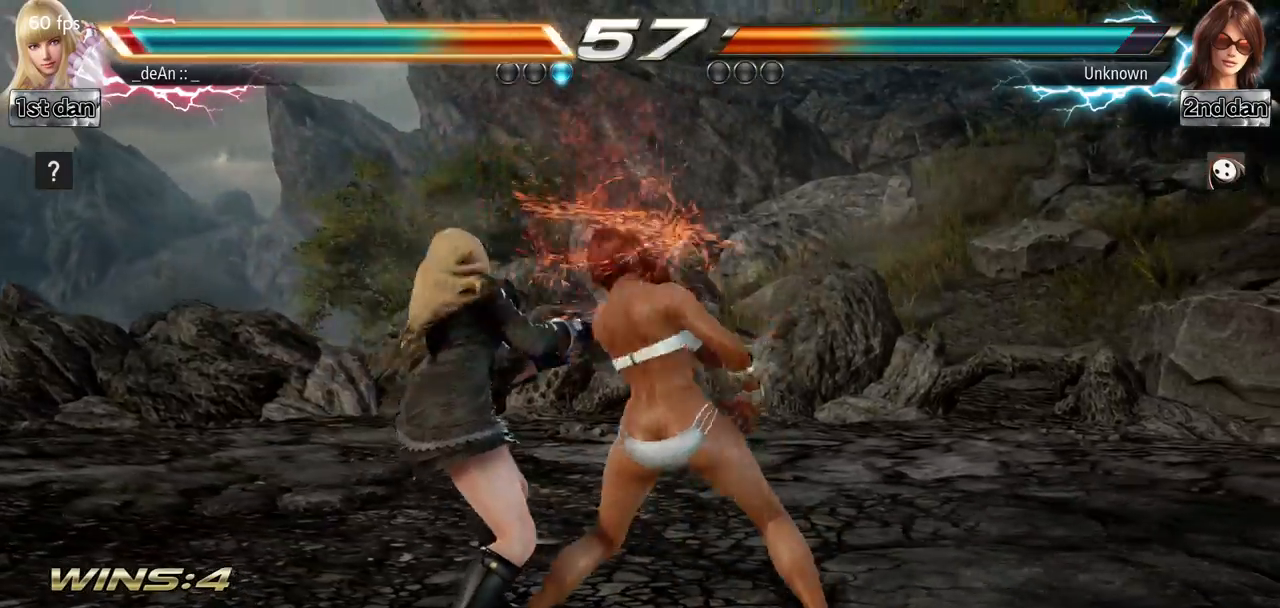
{"buttons": [], "left_stick": "left", "events": [[200, "left_stick", "left"]]}